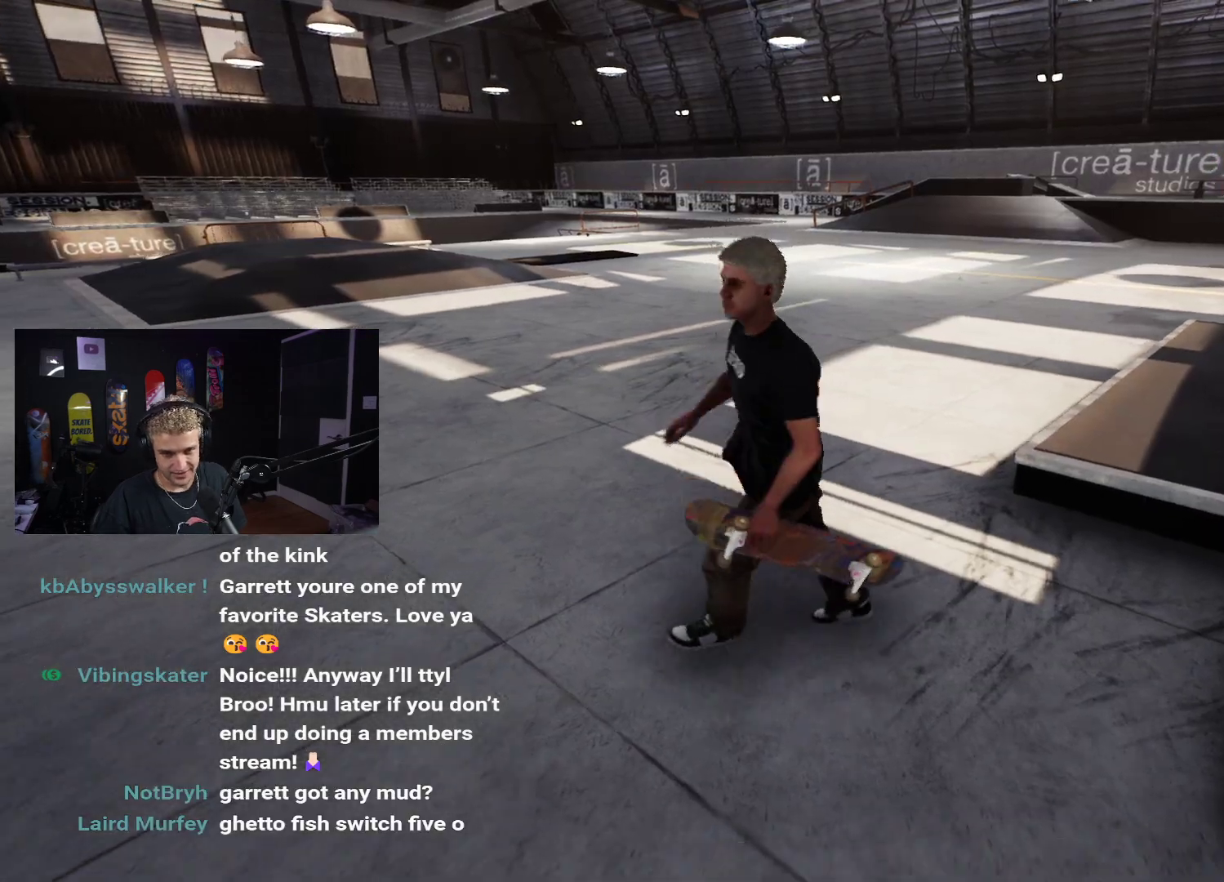
Gameplay with a controller (Xbox layout); each line is a JSON object with the inputs held at the frame after it. "events" lists button and stick changes between this image and that frame as [ms after this image, input, new state], when the widget could be followed in between.
{"buttons": [], "left_stick": "down", "right_stick": "center", "events": [[400, "right_stick", "center"]]}
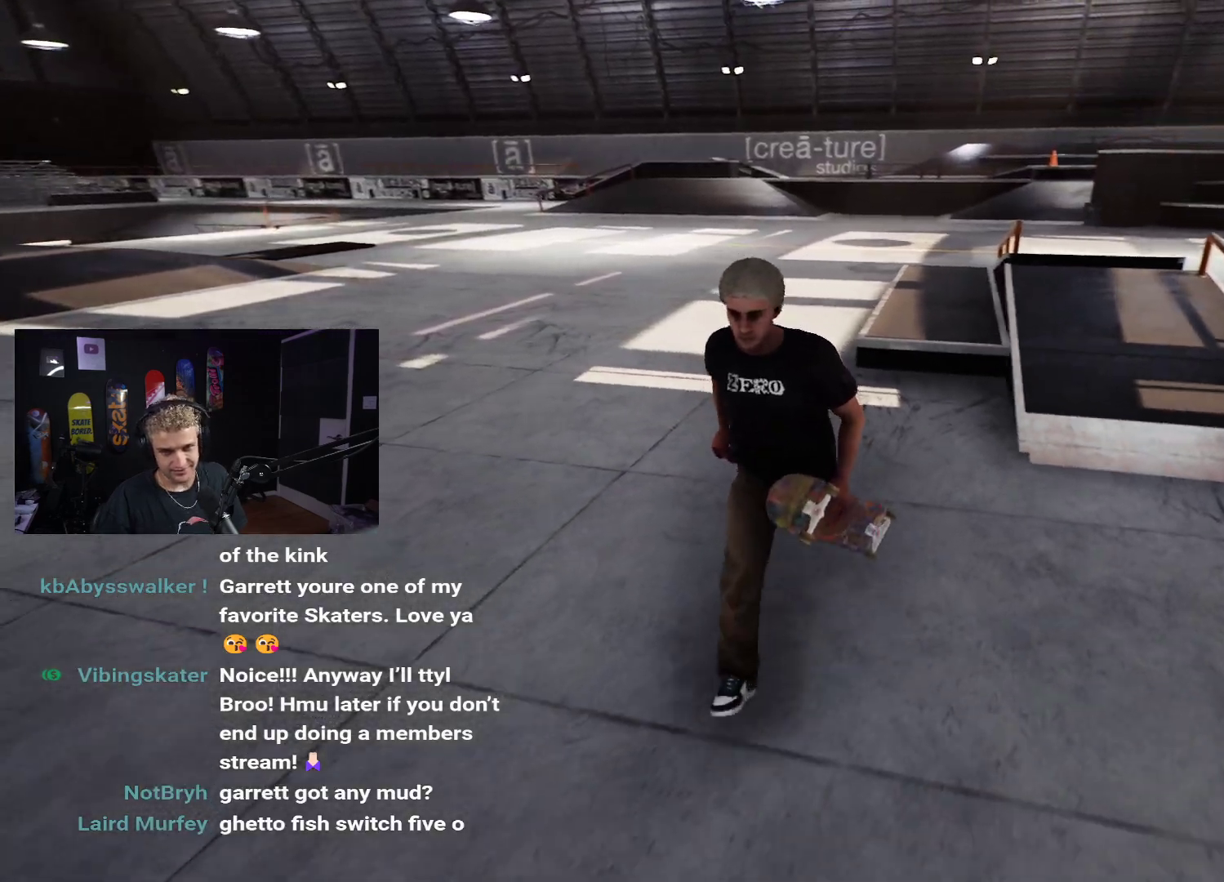
{"buttons": [], "left_stick": "up-right", "right_stick": "center", "events": [[100, "left_stick", "right"], [167, "right_stick", "down-right"], [183, "left_stick", "up-right"], [367, "right_stick", "center"]]}
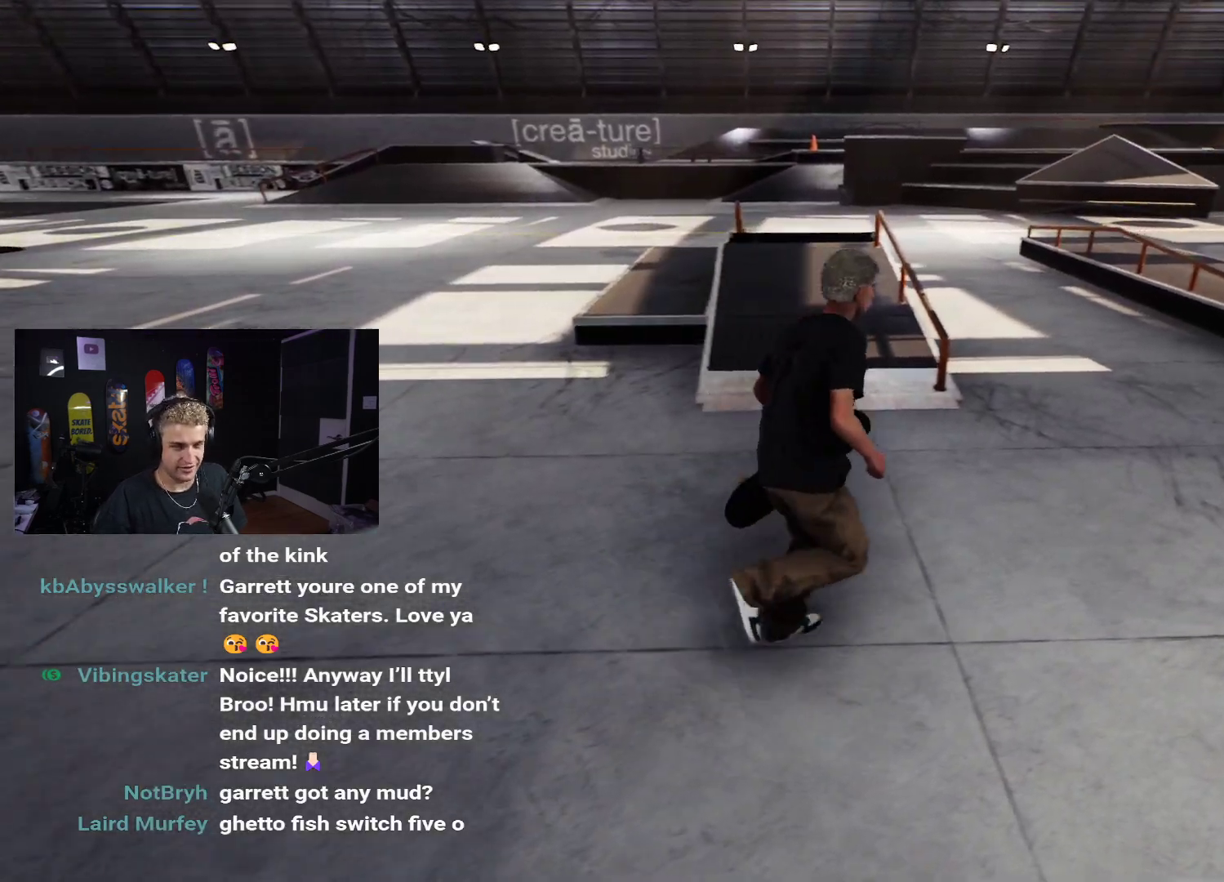
{"buttons": [], "left_stick": "down-right", "right_stick": "center", "events": [[83, "right_stick", "up-right"], [100, "left_stick", "down-right"], [200, "left_stick", "down"], [300, "right_stick", "center"], [433, "left_stick", "down-right"]]}
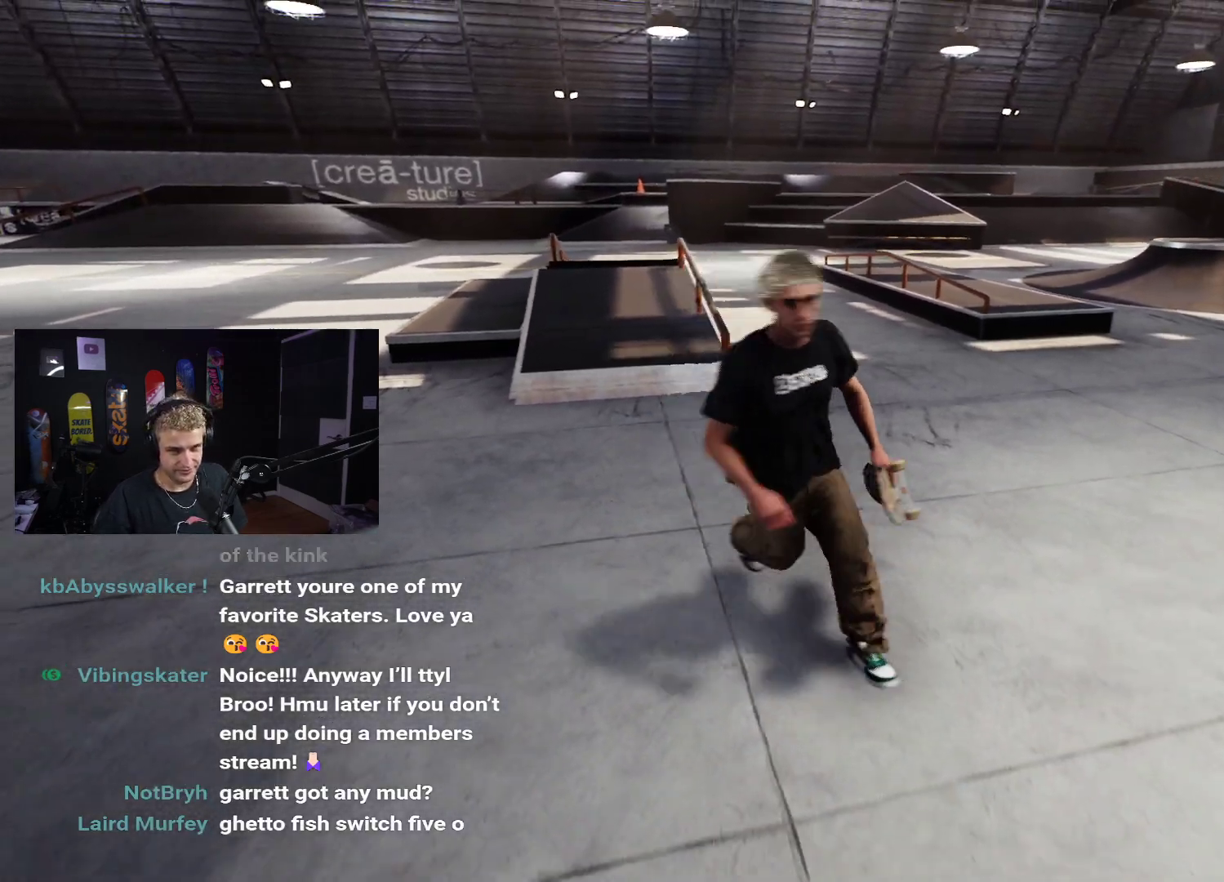
{"buttons": [], "left_stick": "down-right", "right_stick": "center", "events": []}
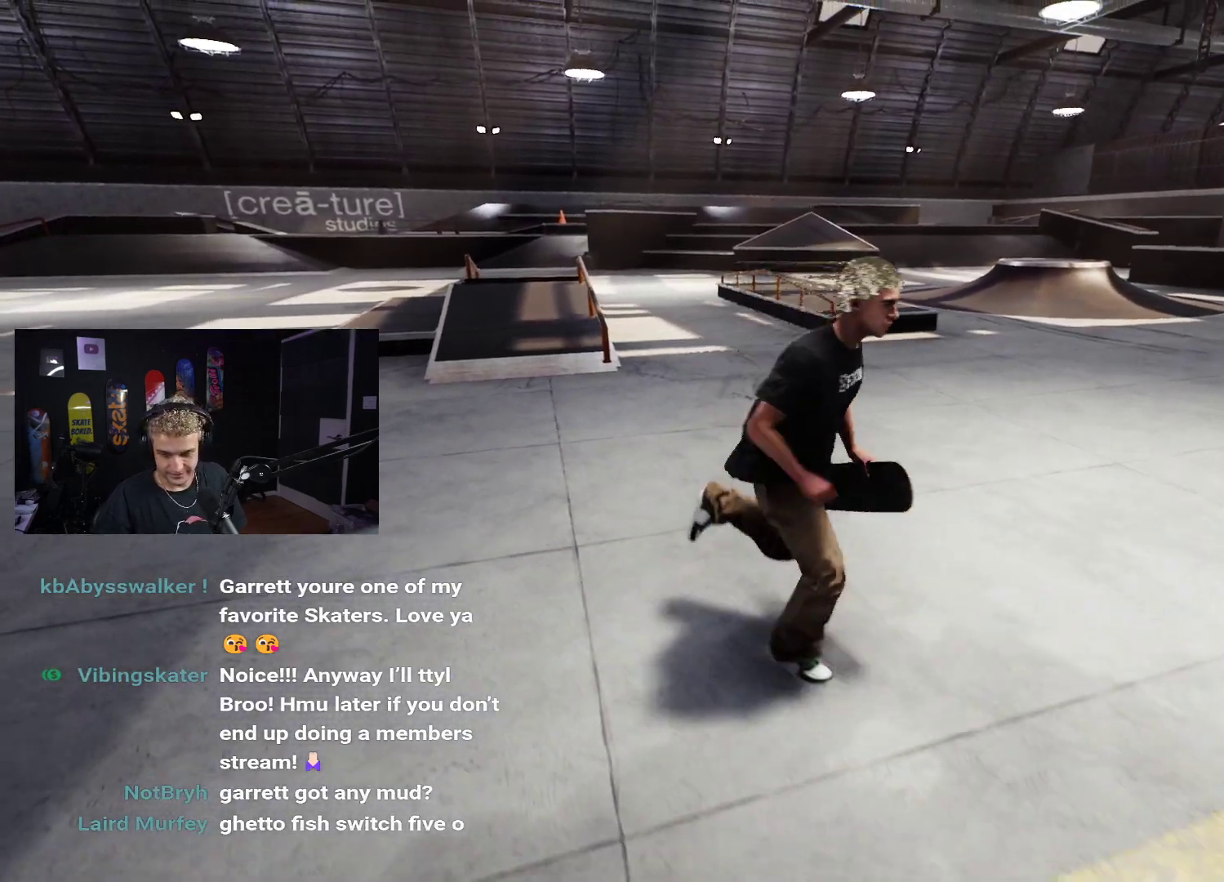
{"buttons": [], "left_stick": "down-right", "right_stick": "center", "events": [[50, "right_stick", "left"], [267, "right_stick", "center"]]}
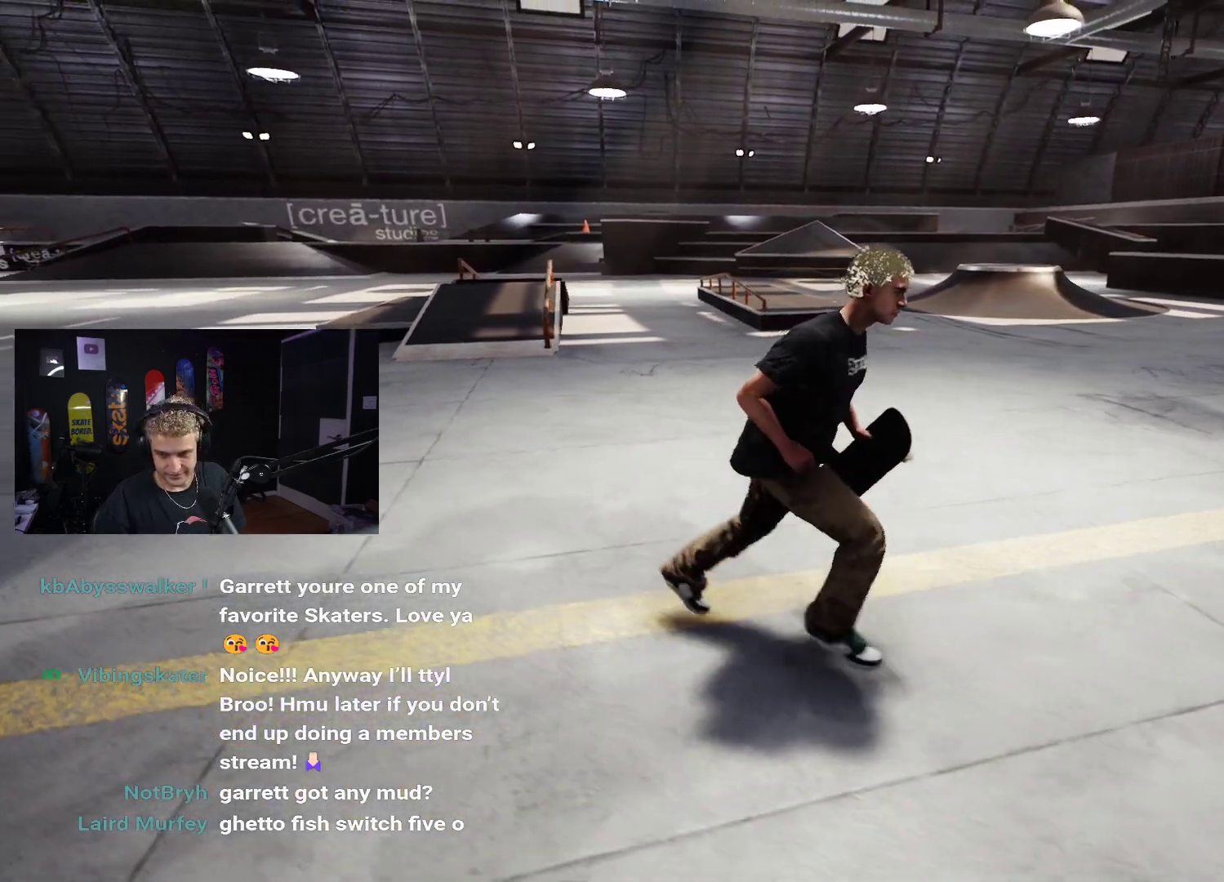
{"buttons": [], "left_stick": "down-right", "right_stick": "left", "events": [[500, "right_stick", "left"]]}
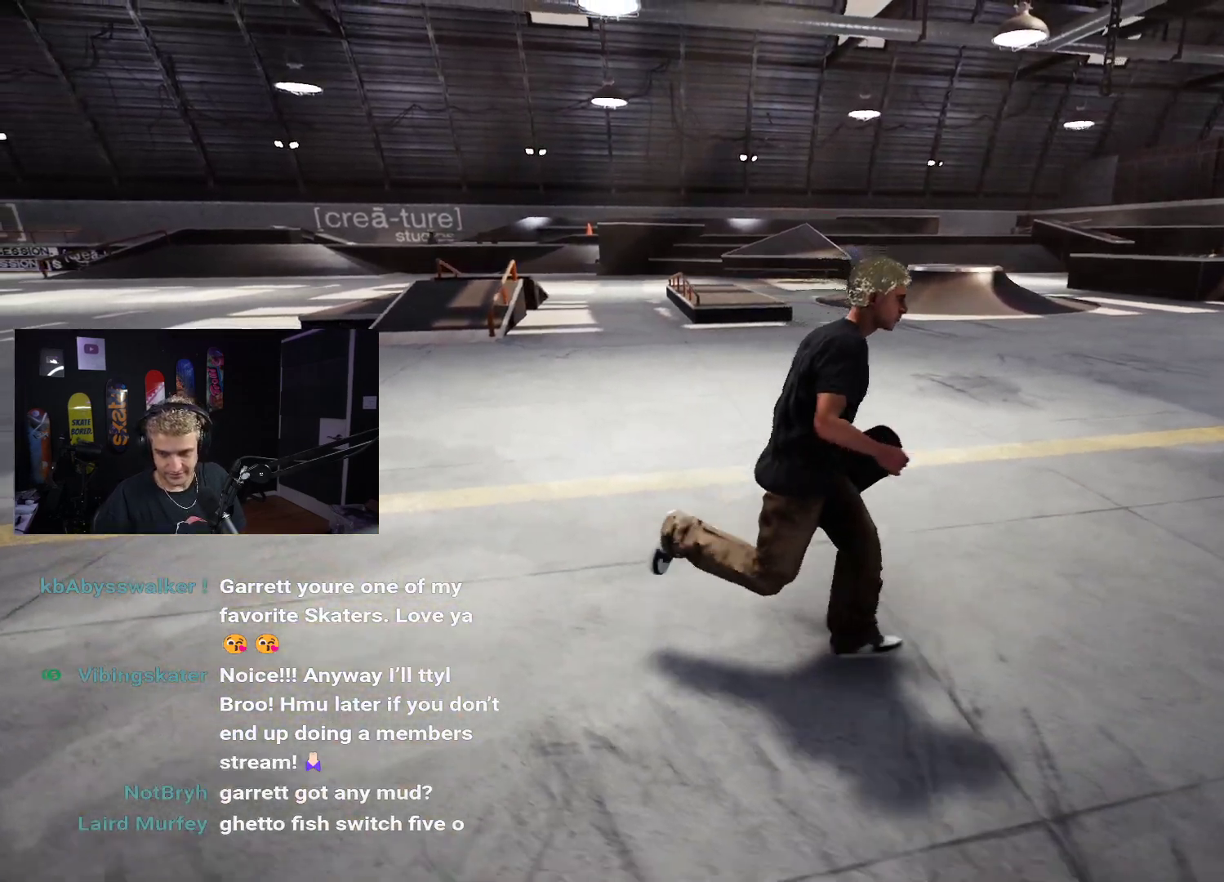
{"buttons": [], "left_stick": "up-right", "right_stick": "center", "events": [[217, "right_stick", "center"], [417, "left_stick", "up-right"]]}
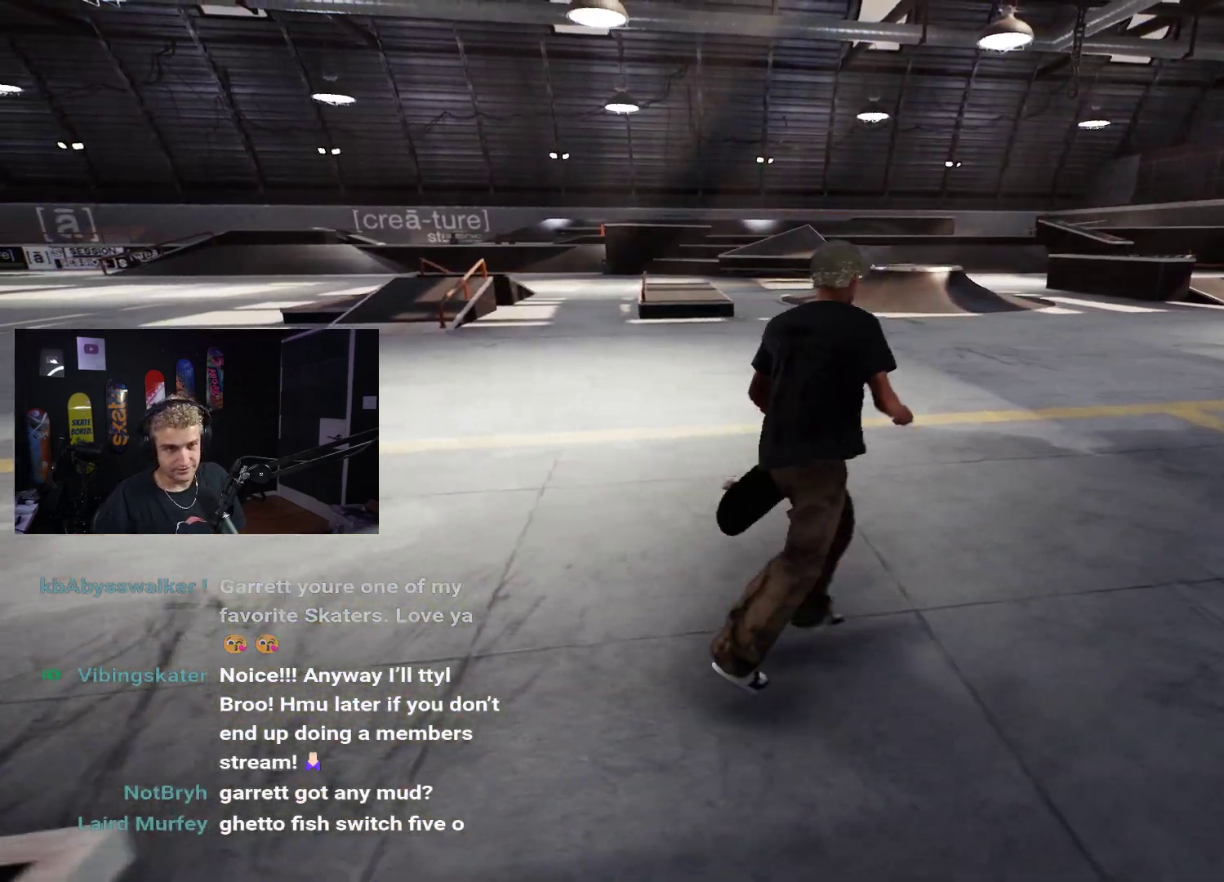
{"buttons": [], "left_stick": "down", "right_stick": "down-left", "events": [[117, "left_stick", "up-left"], [117, "right_stick", "down-left"], [250, "left_stick", "down-left"], [283, "right_stick", "center"], [300, "left_stick", "center"], [383, "left_stick", "down"], [500, "right_stick", "down-left"]]}
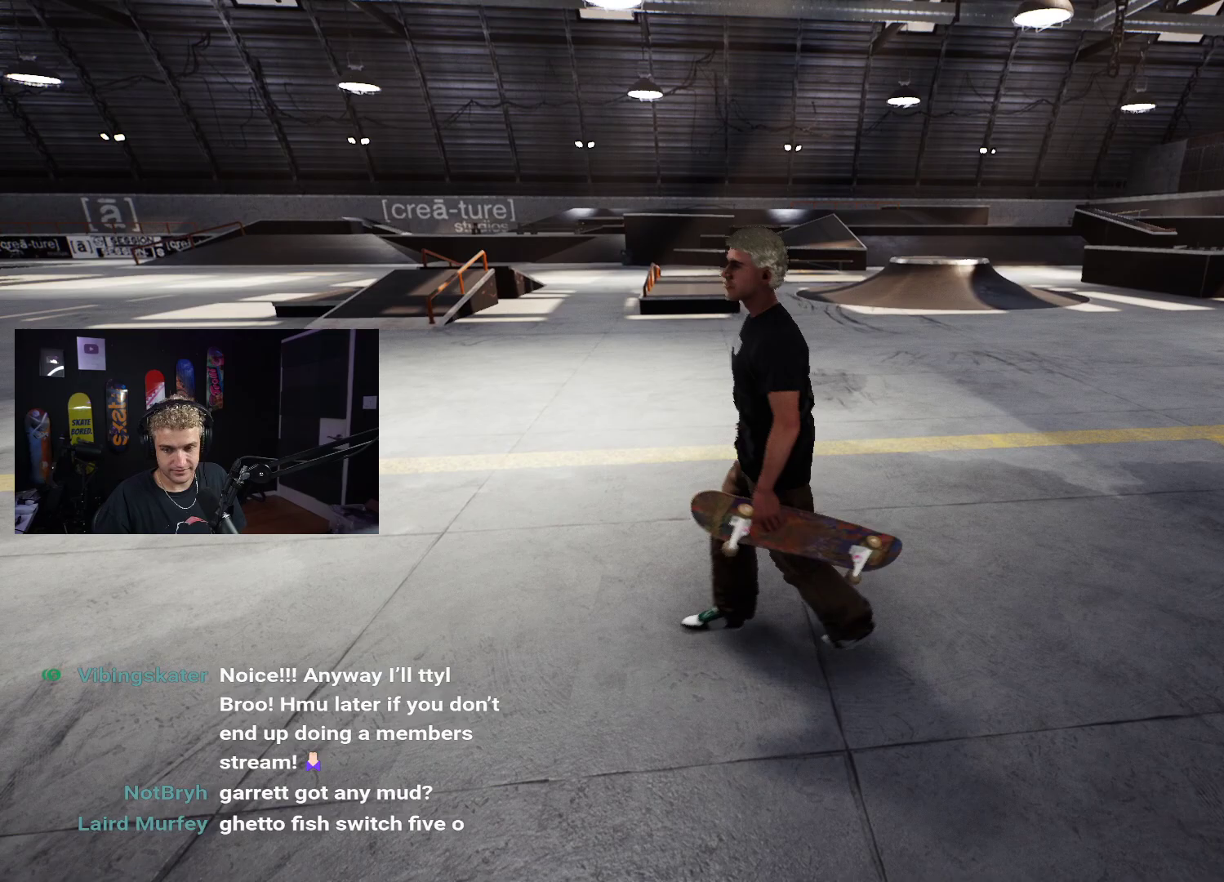
{"buttons": [], "left_stick": "up", "right_stick": "center", "events": [[183, "right_stick", "center"], [400, "left_stick", "left"], [450, "left_stick", "up"]]}
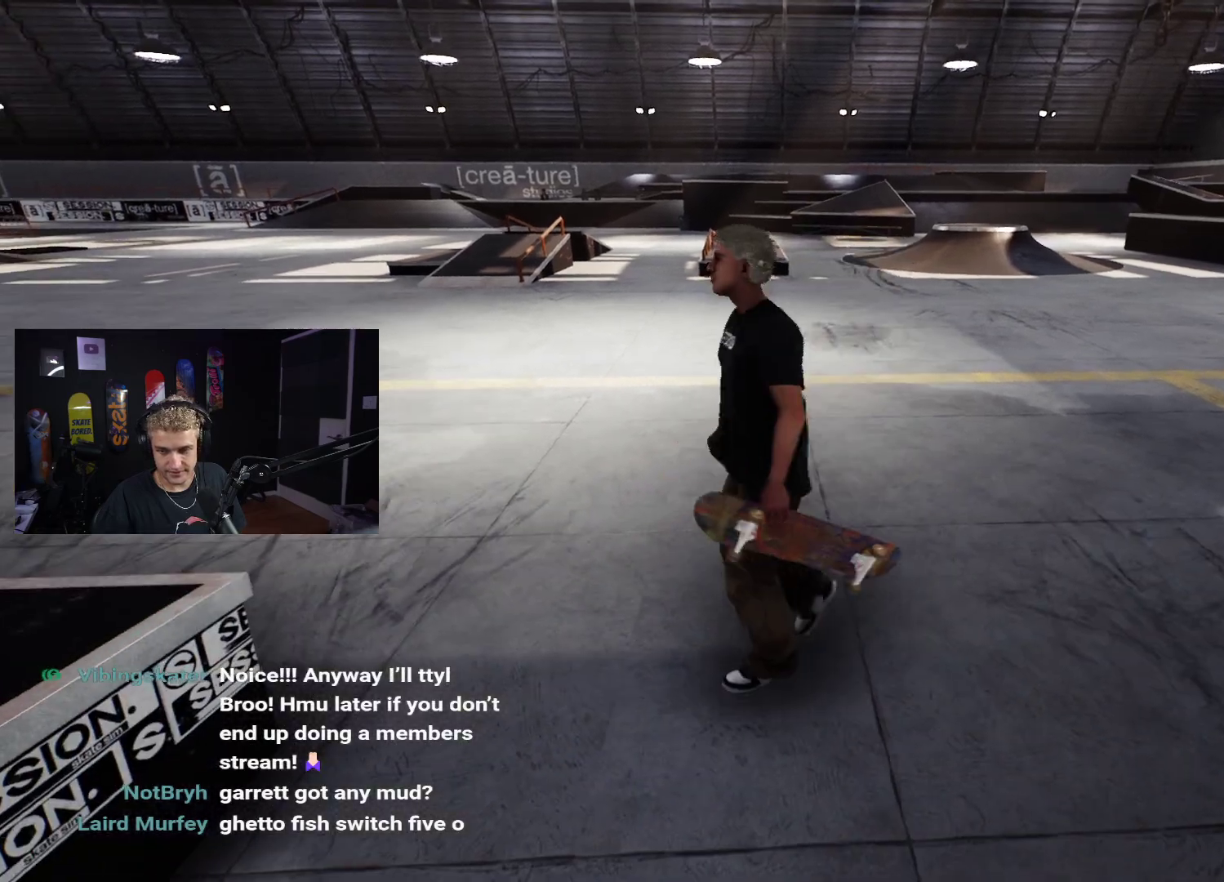
{"buttons": [], "left_stick": "center", "right_stick": "center", "events": [[100, "left_stick", "center"], [183, "left_stick", "up"], [317, "left_stick", "center"], [400, "left_stick", "up"], [483, "left_stick", "center"]]}
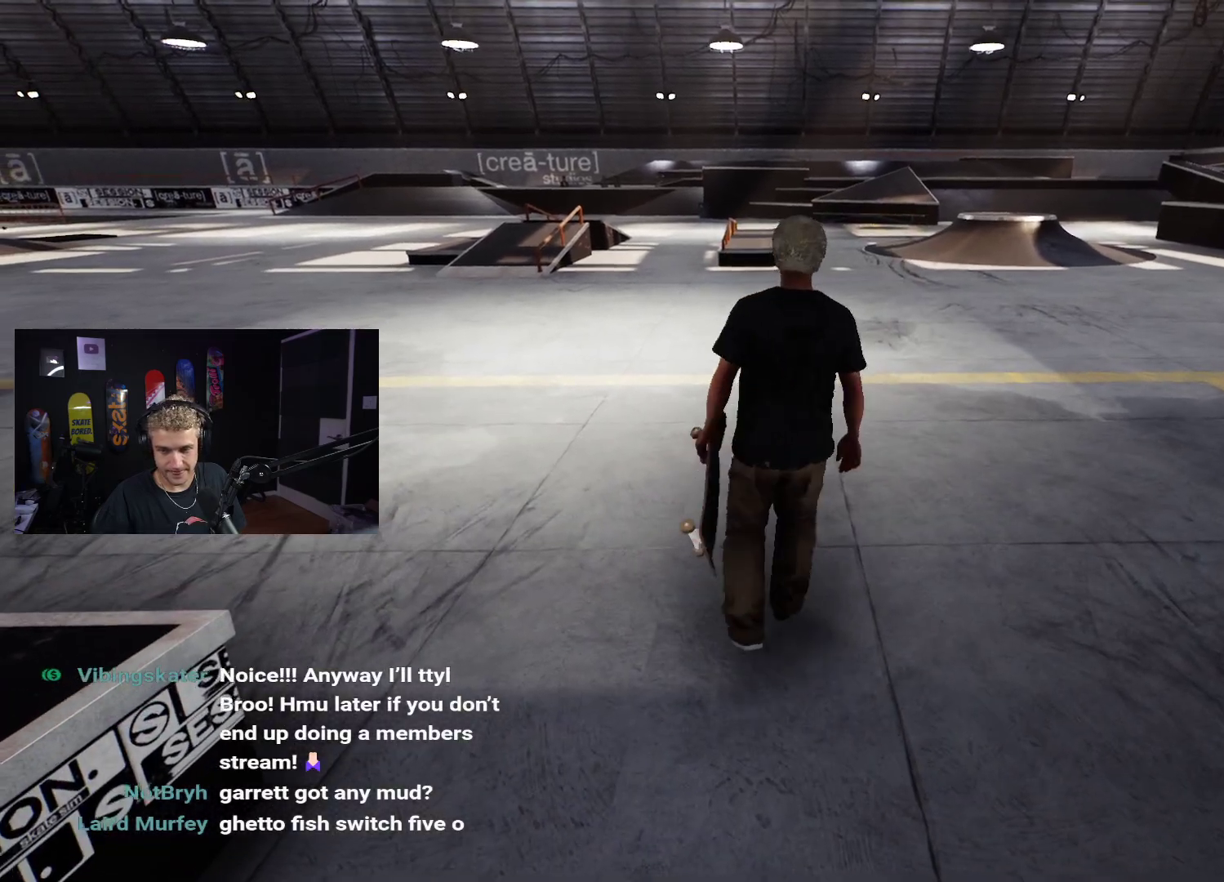
{"buttons": ["DPAD_DOWN"], "left_stick": "center", "right_stick": "center", "events": [[17, "Y", "down"], [117, "Y", "up"], [250, "DPAD_DOWN", "down"]]}
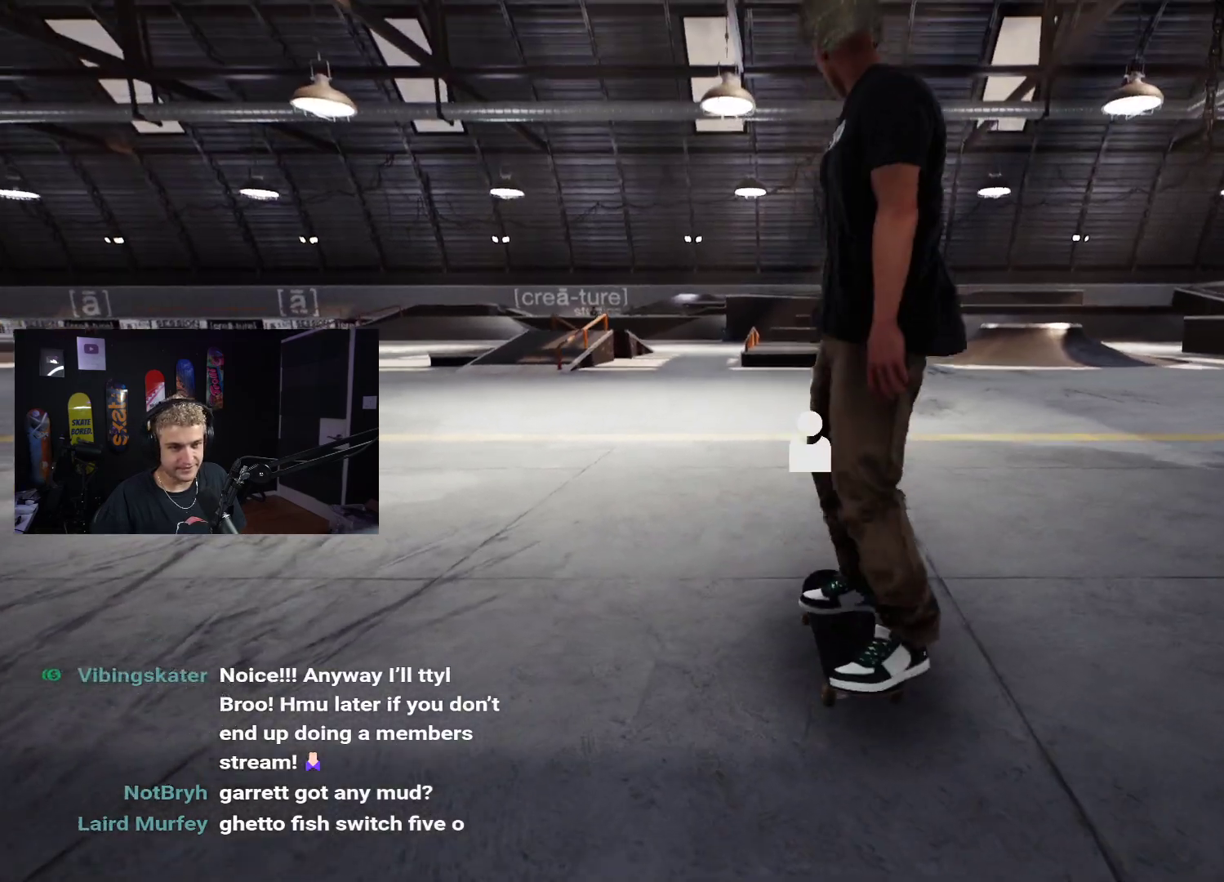
{"buttons": ["X"], "left_stick": "center", "right_stick": "center", "events": [[183, "DPAD_DOWN", "up"], [283, "DPAD_LEFT", "down"], [333, "DPAD_LEFT", "up"], [333, "X", "down"], [417, "X", "up"], [483, "X", "down"]]}
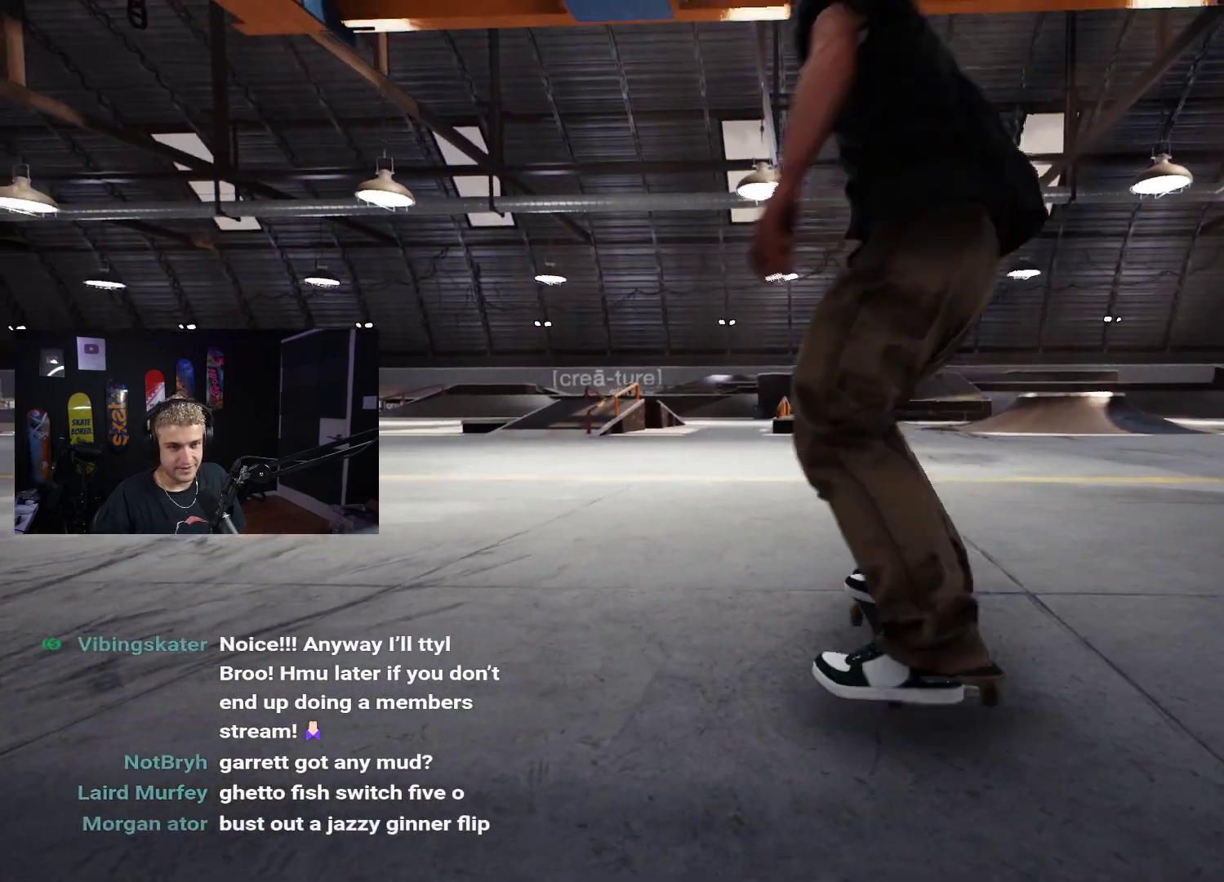
{"buttons": ["X"], "left_stick": "center", "right_stick": "center", "events": [[83, "X", "up"], [183, "X", "down"], [250, "X", "up"], [317, "X", "down"], [400, "X", "up"], [483, "X", "down"]]}
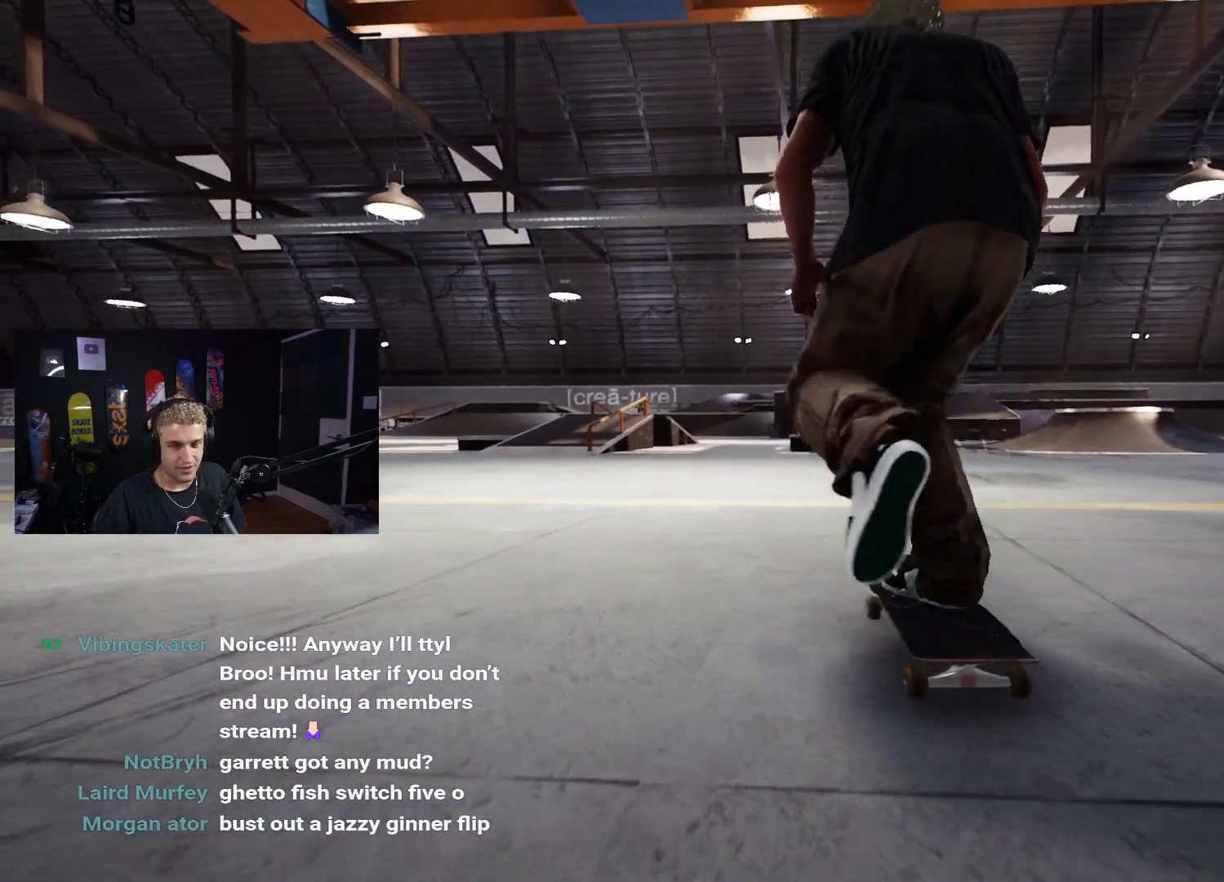
{"buttons": [], "left_stick": "center", "right_stick": "center", "events": [[83, "X", "up"], [183, "X", "down"], [283, "X", "up"]]}
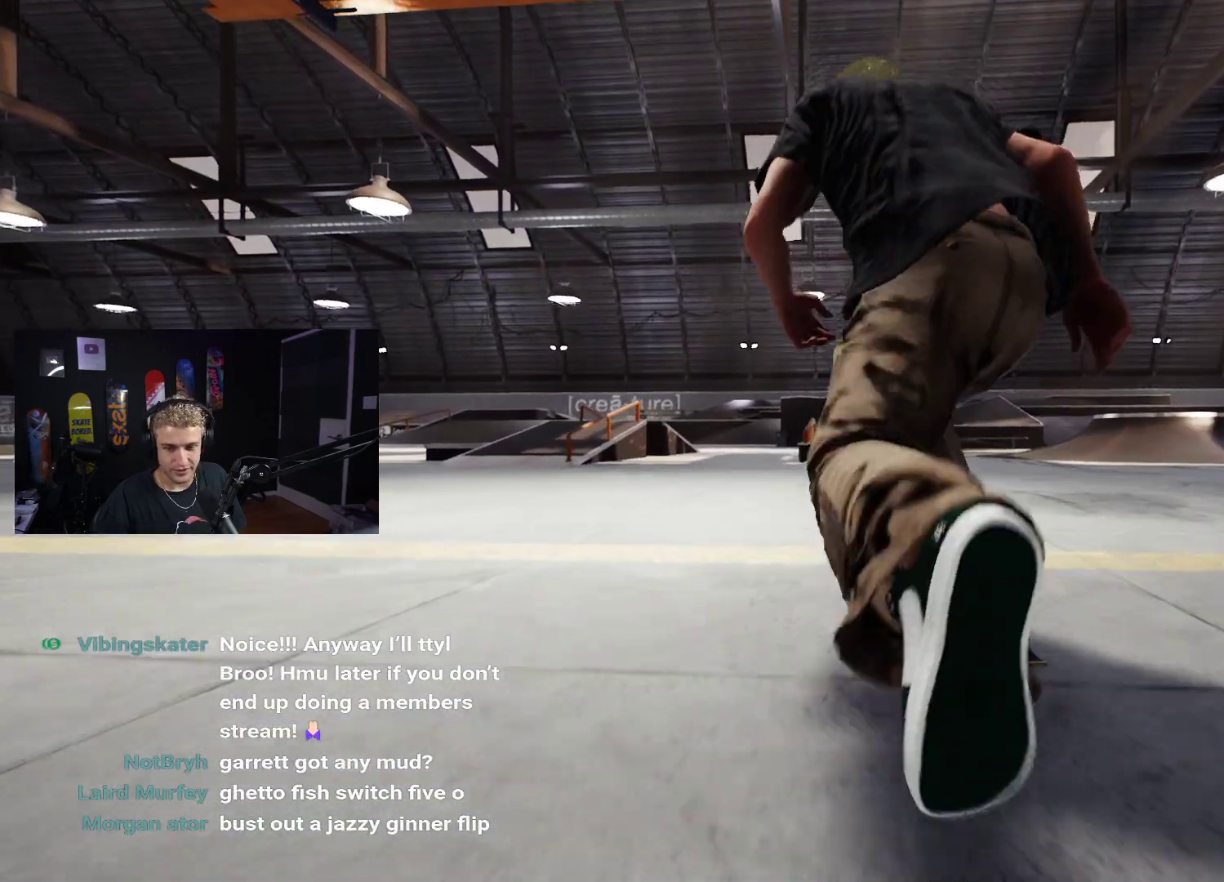
{"buttons": ["X"], "left_stick": "center", "right_stick": "center", "events": [[450, "X", "down"]]}
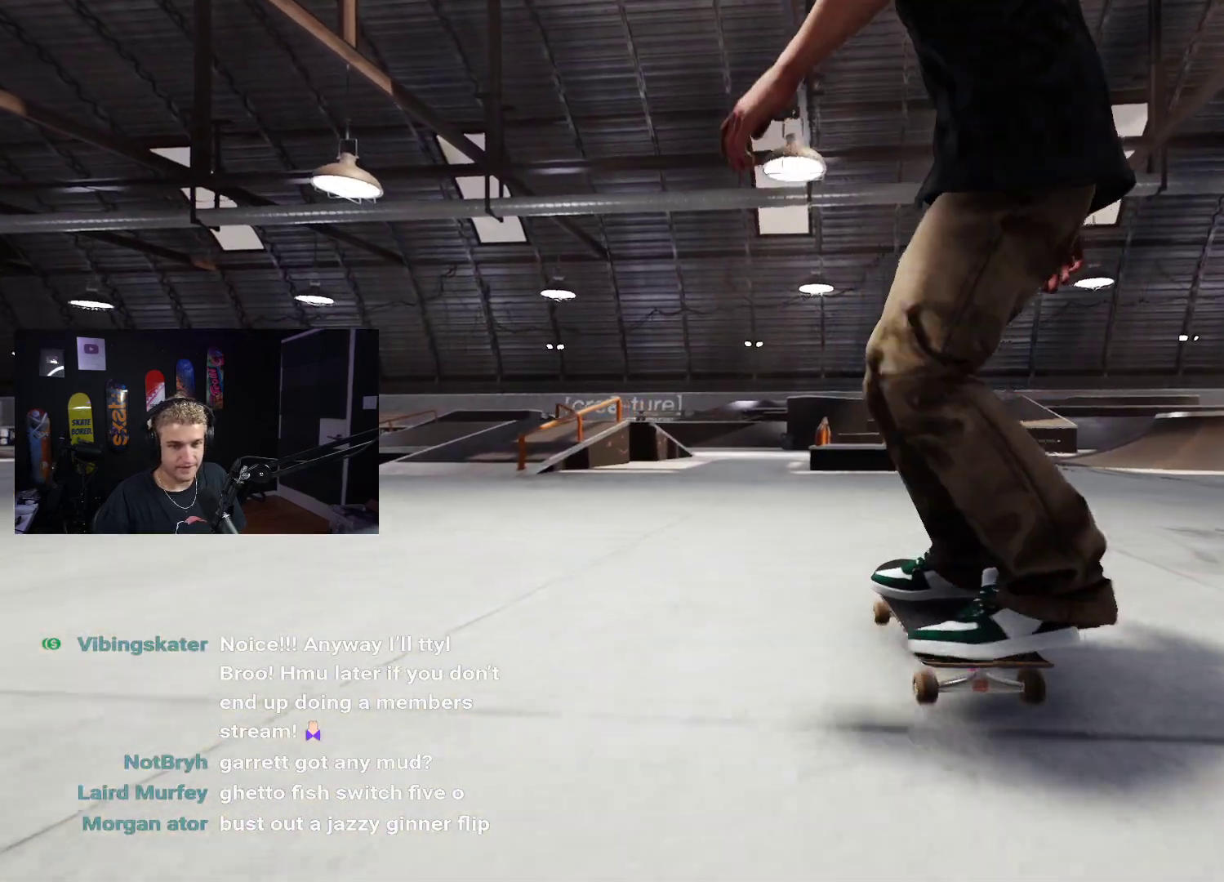
{"buttons": [], "left_stick": "down", "right_stick": "center", "events": [[33, "X", "up"], [383, "left_stick", "down"]]}
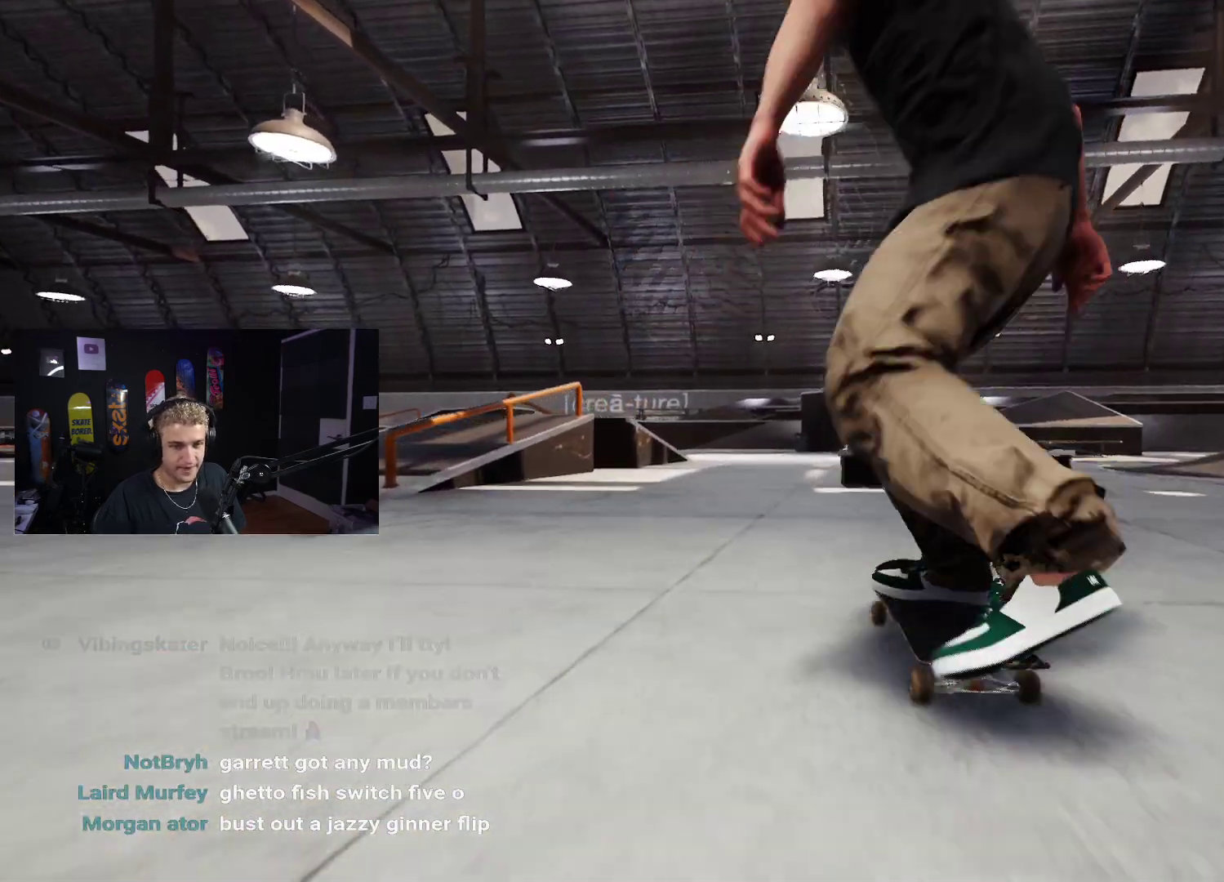
{"buttons": ["R2"], "left_stick": "center", "right_stick": "up", "events": [[267, "right_stick", "up"], [317, "left_stick", "center"], [367, "right_stick", "center"], [450, "R2", "down"], [483, "right_stick", "up"]]}
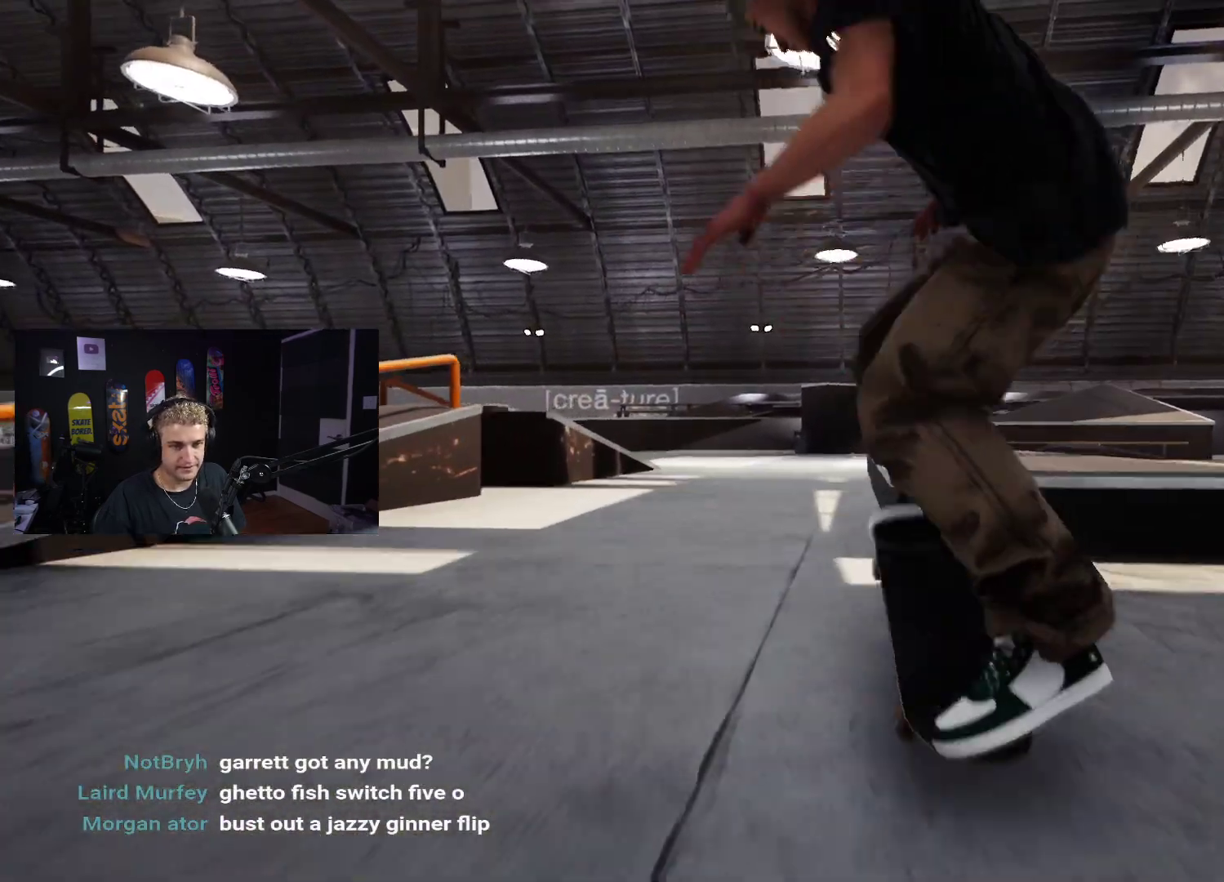
{"buttons": [], "left_stick": "center", "right_stick": "up", "events": [[283, "R2", "up"]]}
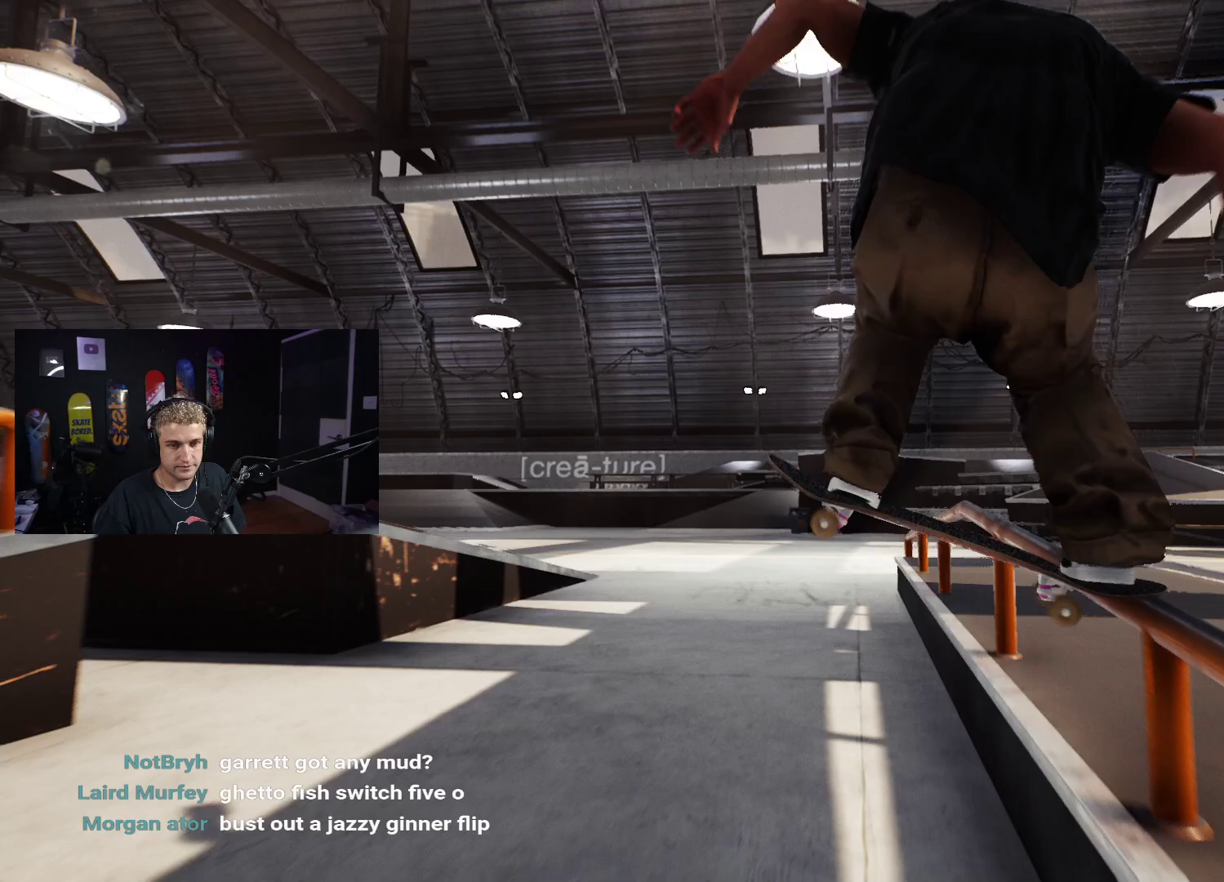
{"buttons": ["L2"], "left_stick": "center", "right_stick": "center", "events": [[250, "left_stick", "left"], [250, "right_stick", "center"], [333, "left_stick", "center"], [500, "L2", "down"]]}
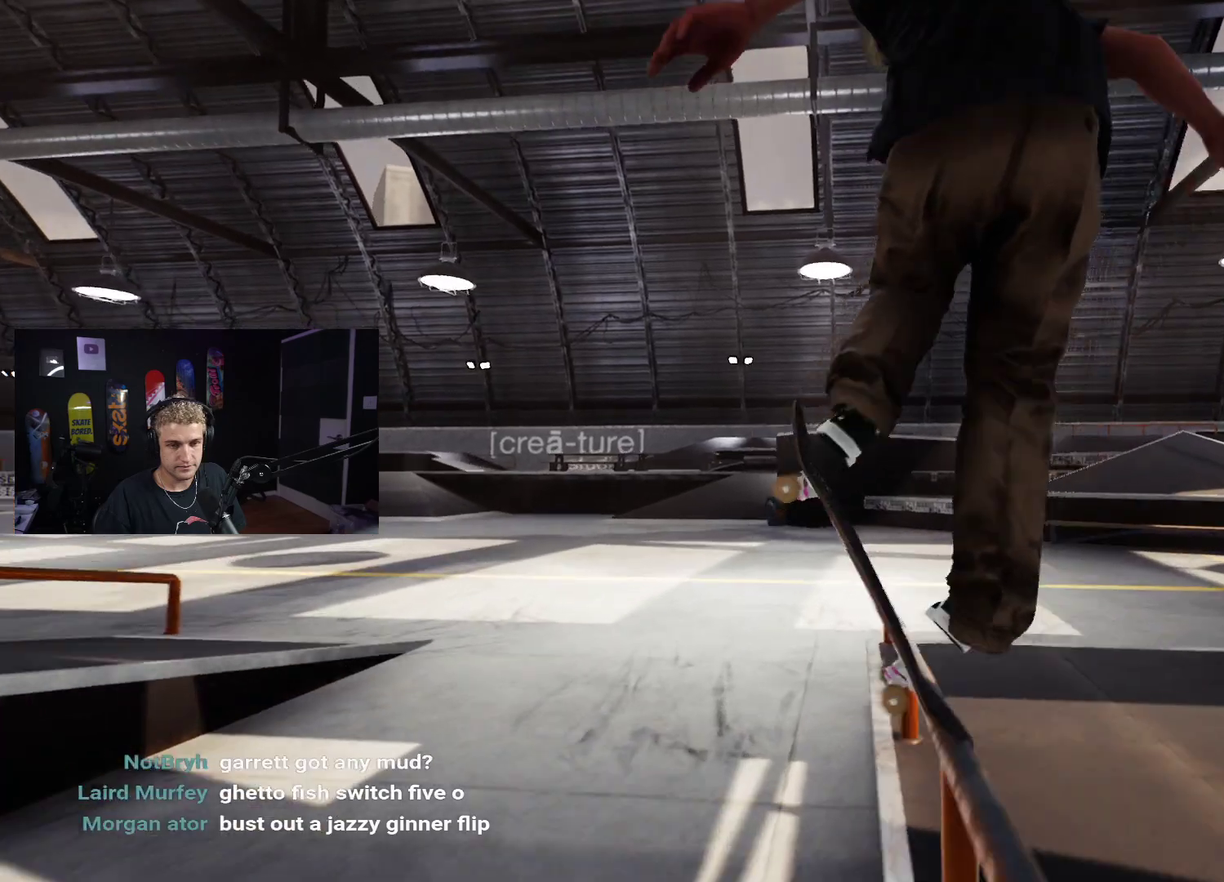
{"buttons": [], "left_stick": "down", "right_stick": "center", "events": [[217, "L2", "up"], [300, "left_stick", "down"]]}
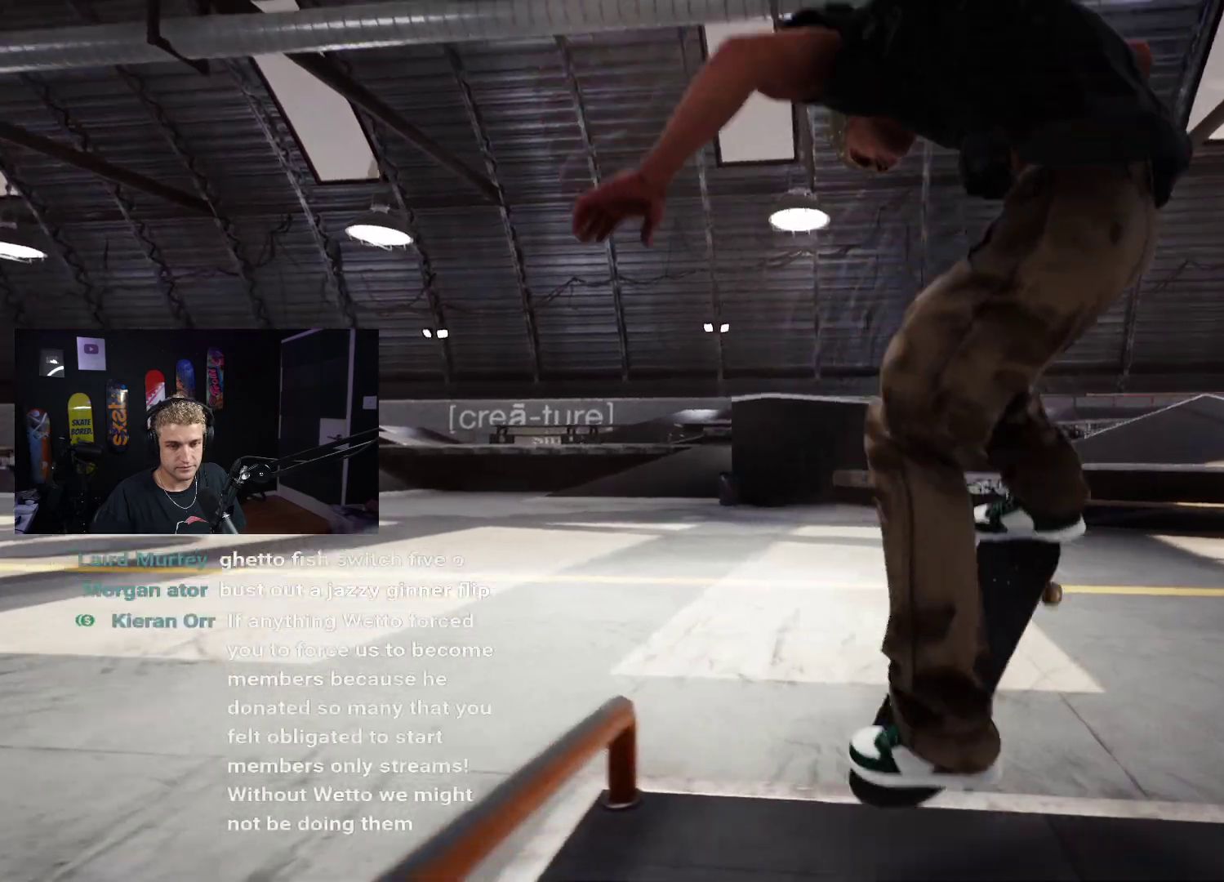
{"buttons": ["DPAD_UP"], "left_stick": "center", "right_stick": "center", "events": [[233, "left_stick", "center"], [433, "DPAD_UP", "down"]]}
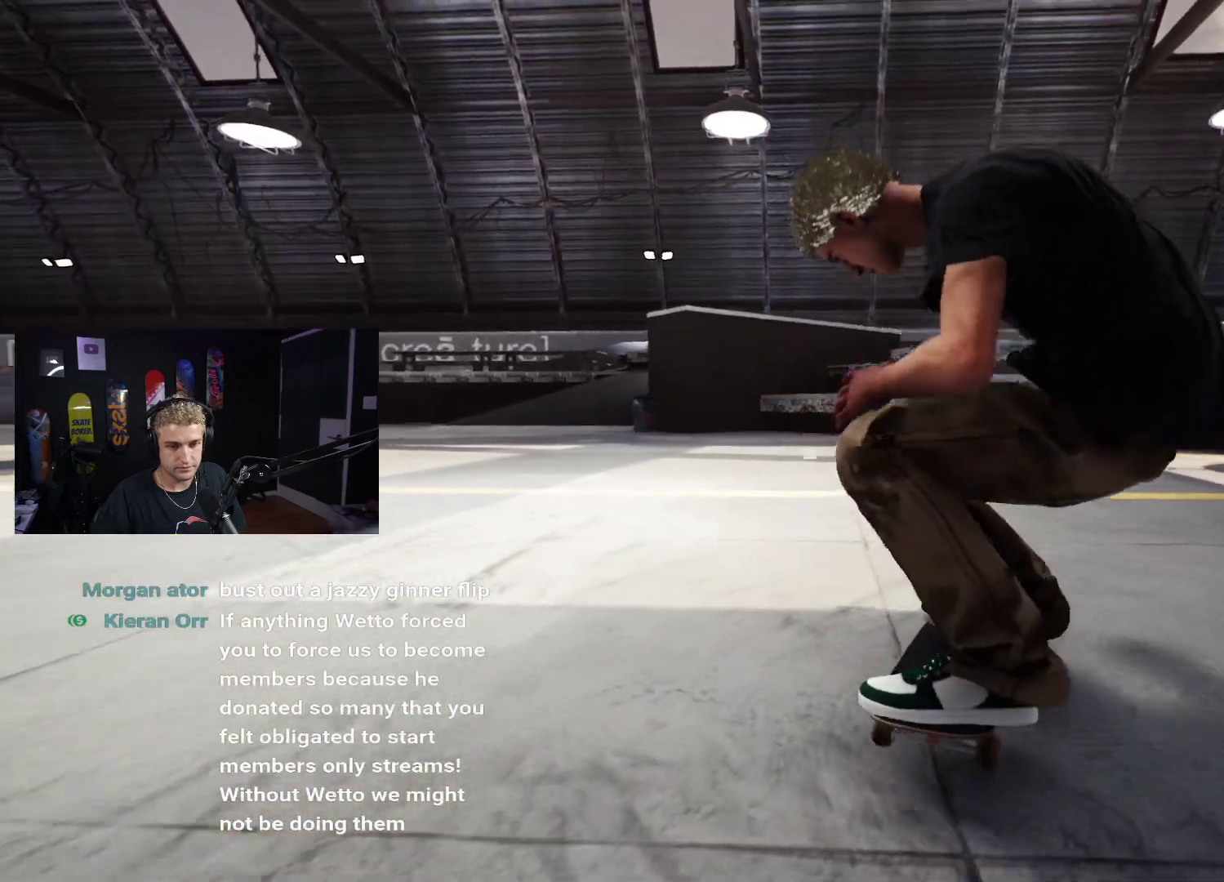
{"buttons": ["X"], "left_stick": "center", "right_stick": "center", "events": [[250, "DPAD_UP", "up"], [283, "X", "down"], [383, "X", "up"], [483, "X", "down"]]}
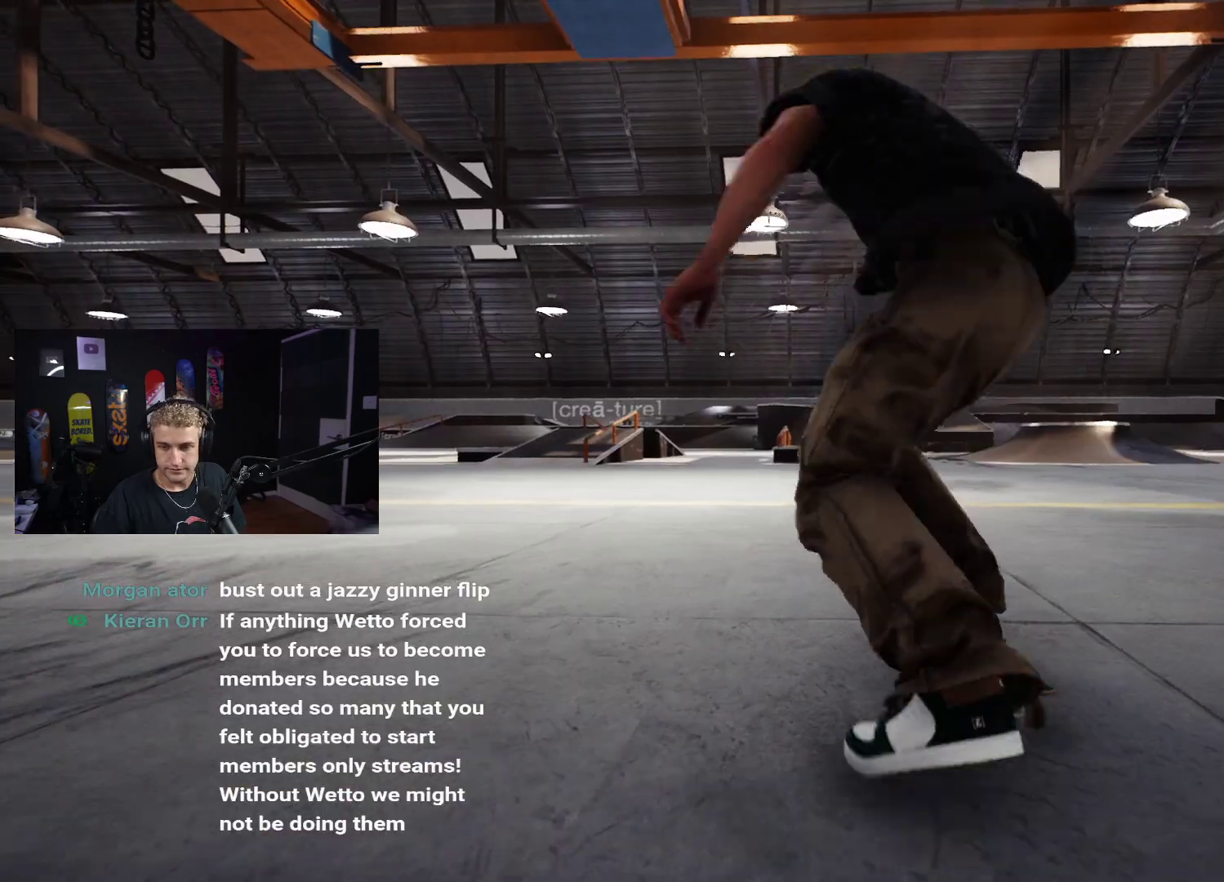
{"buttons": ["DPAD_UP"], "left_stick": "center", "right_stick": "center", "events": [[50, "X", "up"], [133, "X", "down"], [217, "X", "up"], [400, "DPAD_UP", "down"]]}
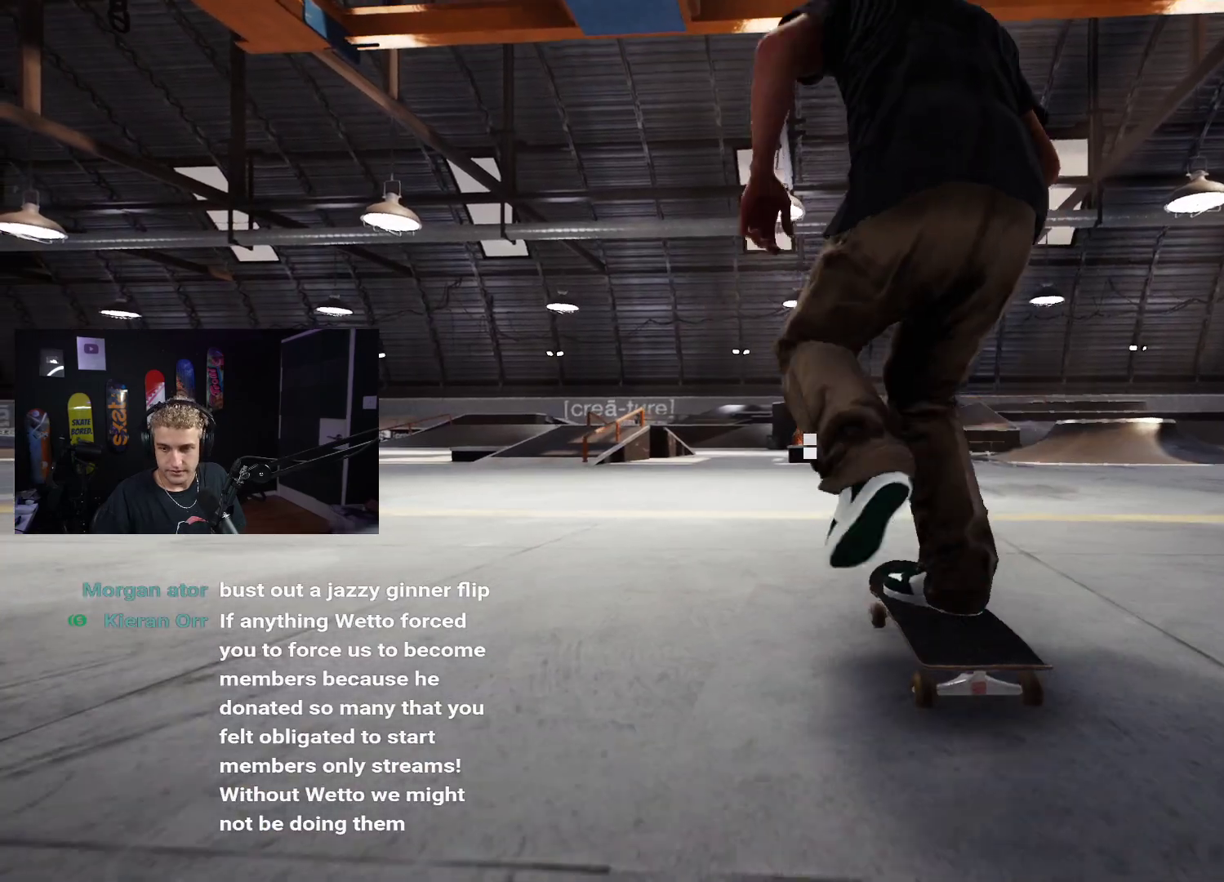
{"buttons": [], "left_stick": "center", "right_stick": "center", "events": [[283, "DPAD_UP", "up"]]}
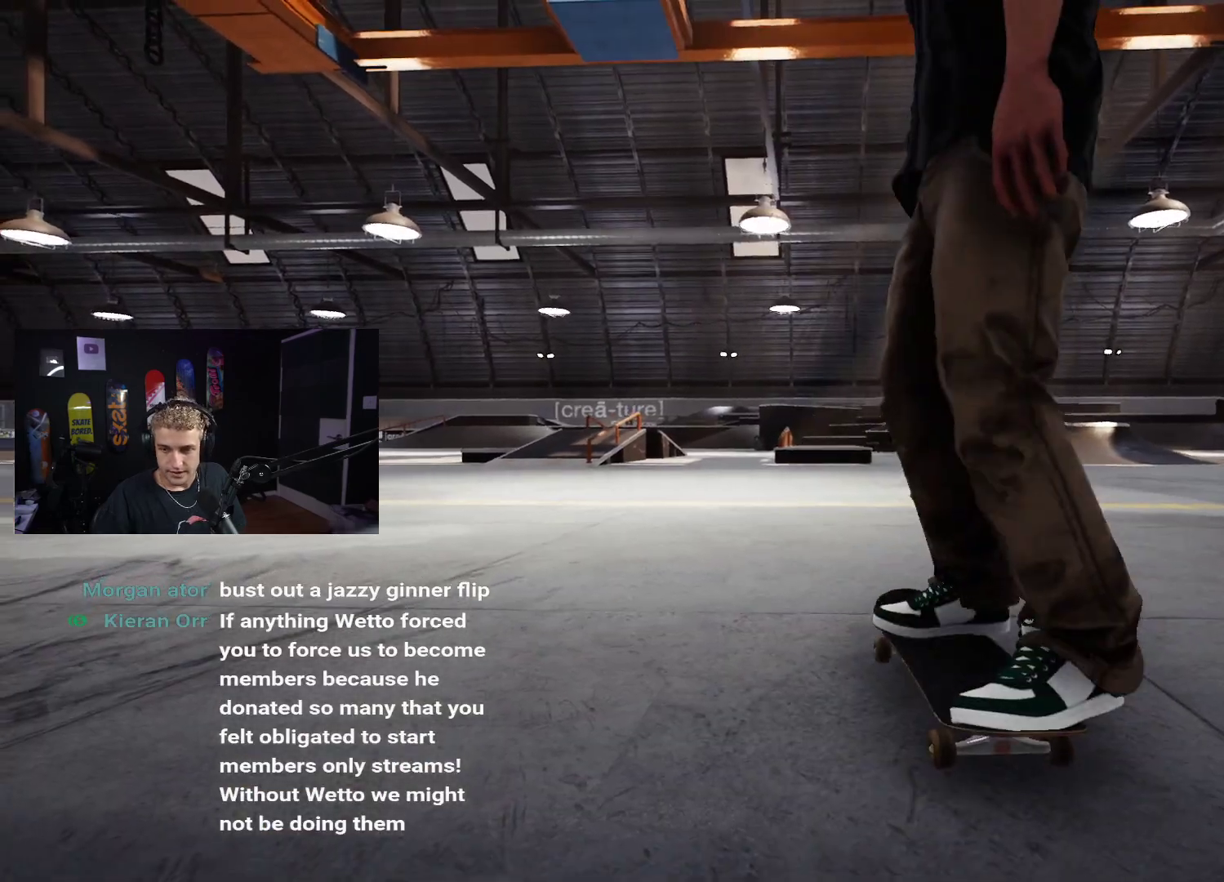
{"buttons": [], "left_stick": "center", "right_stick": "center", "events": []}
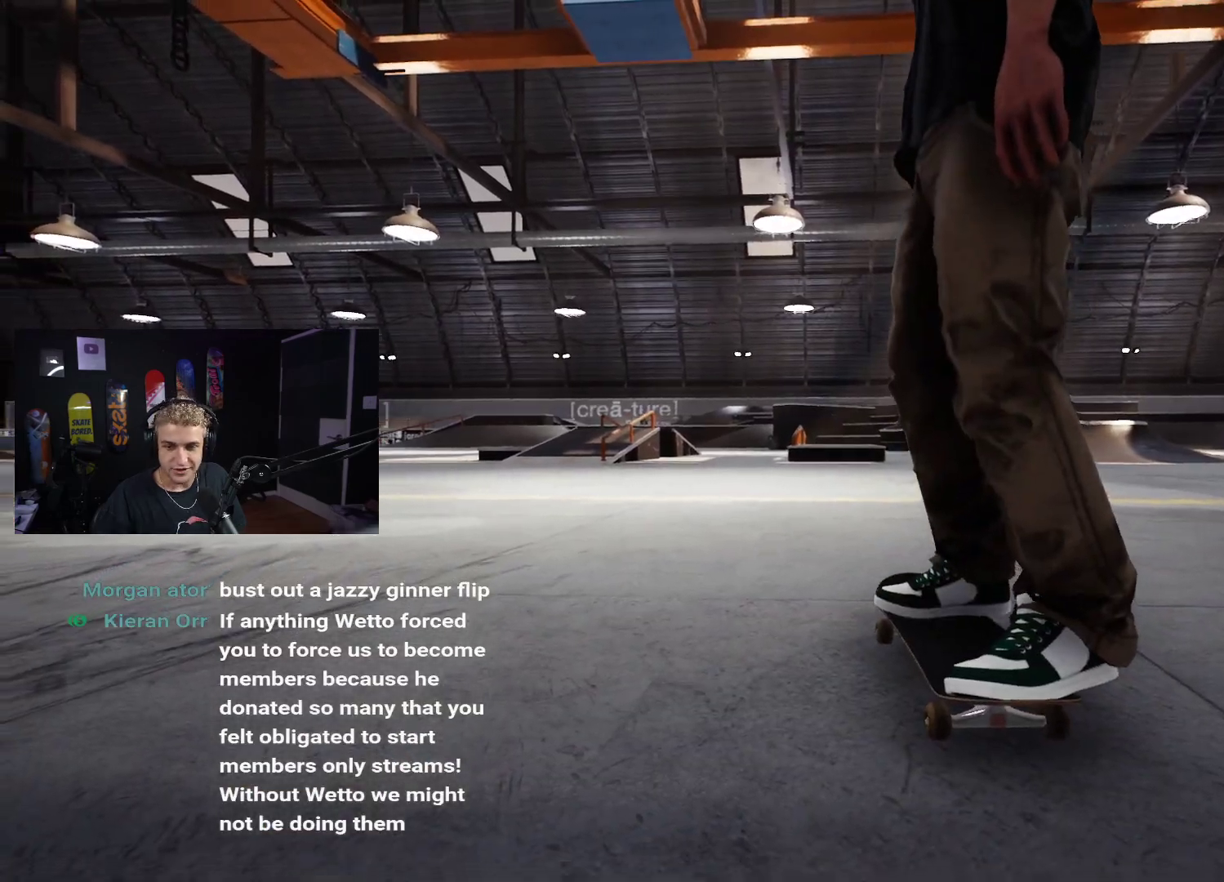
{"buttons": [], "left_stick": "center", "right_stick": "center", "events": []}
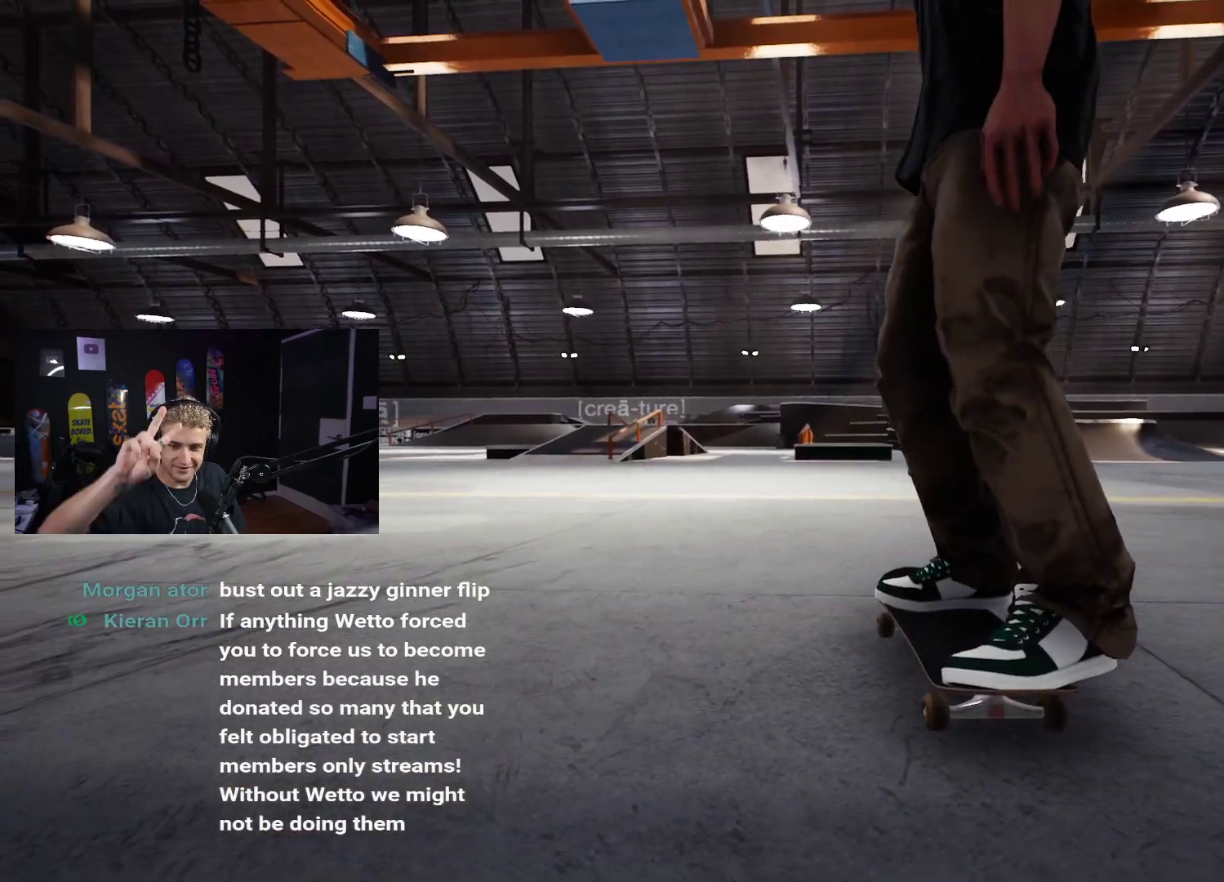
{"buttons": [], "left_stick": "center", "right_stick": "center", "events": []}
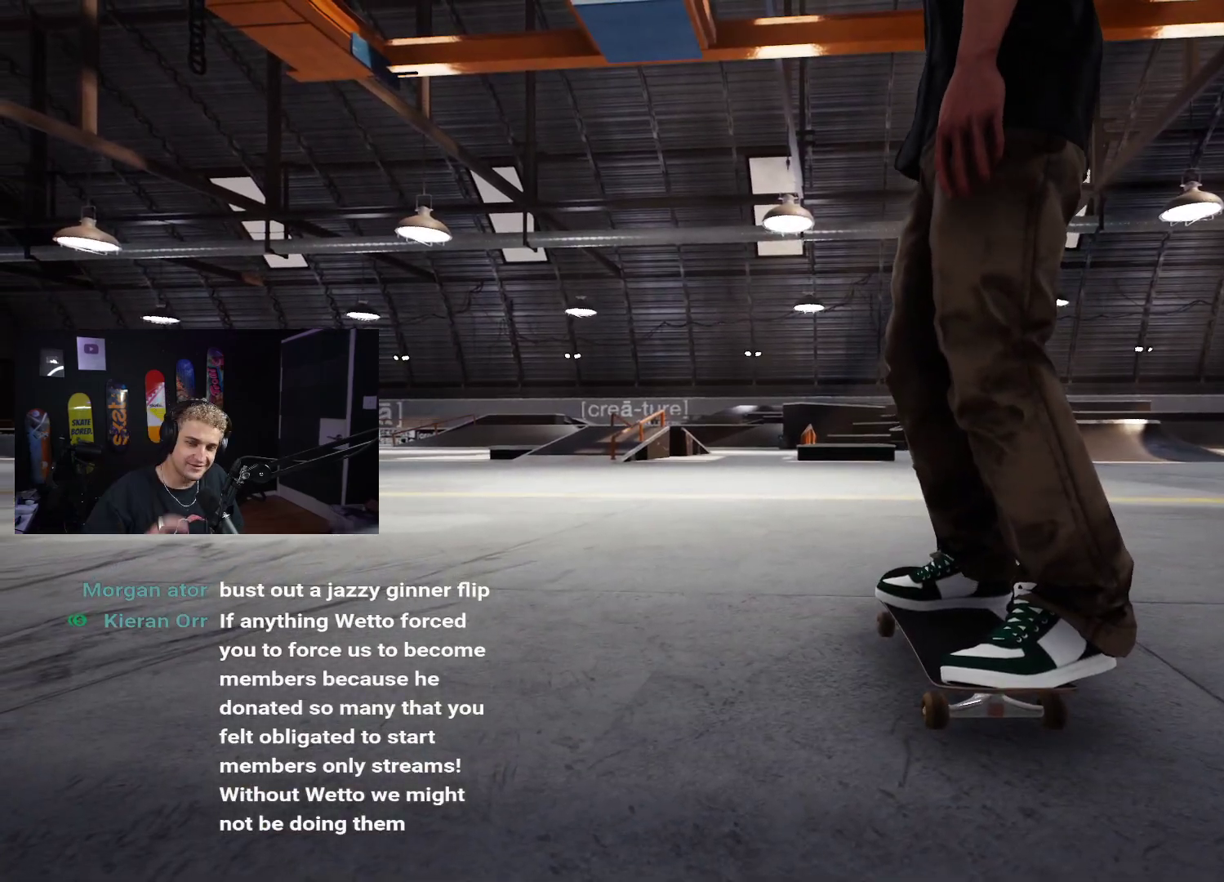
{"buttons": [], "left_stick": "center", "right_stick": "center", "events": [[333, "X", "down"], [433, "X", "up"]]}
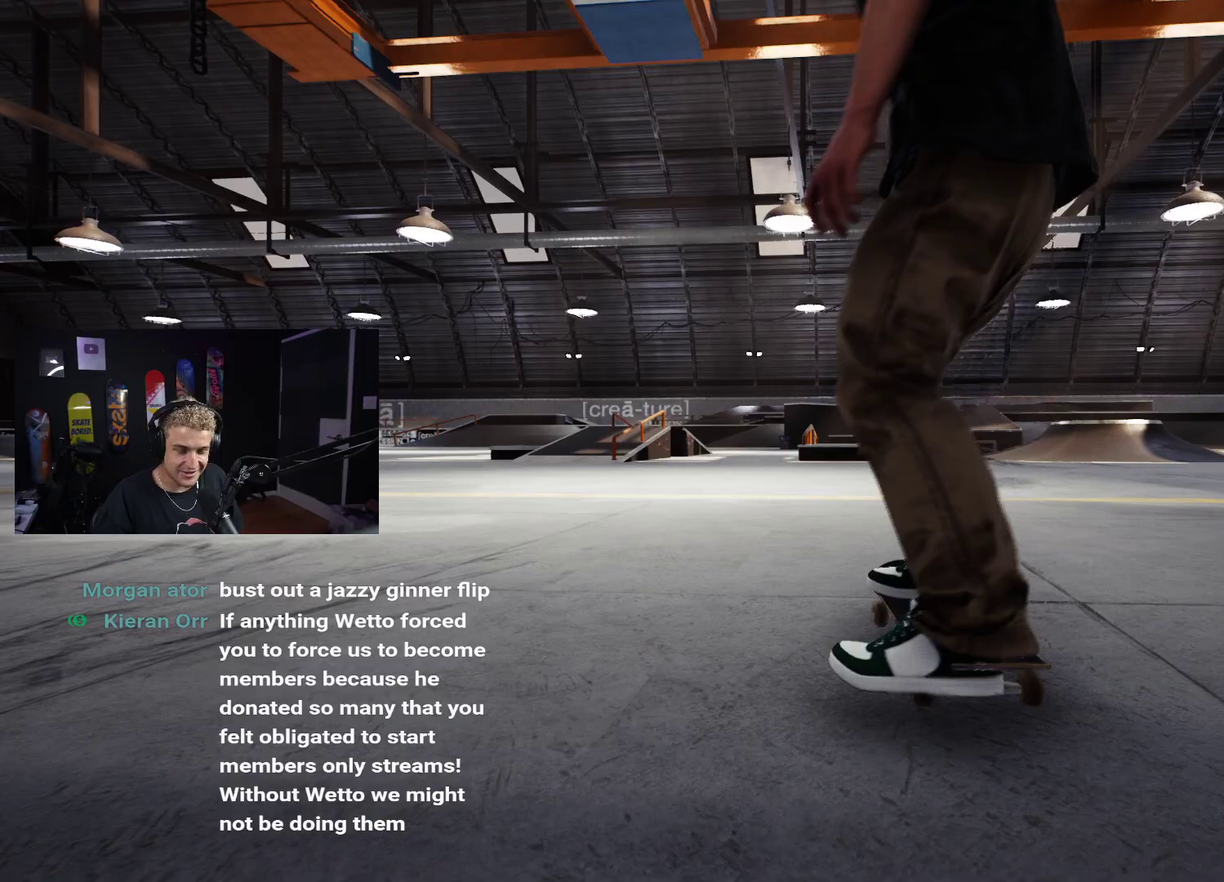
{"buttons": [], "left_stick": "center", "right_stick": "center", "events": [[33, "X", "down"], [117, "X", "up"], [217, "X", "down"], [283, "X", "up"], [350, "X", "down"], [433, "X", "up"]]}
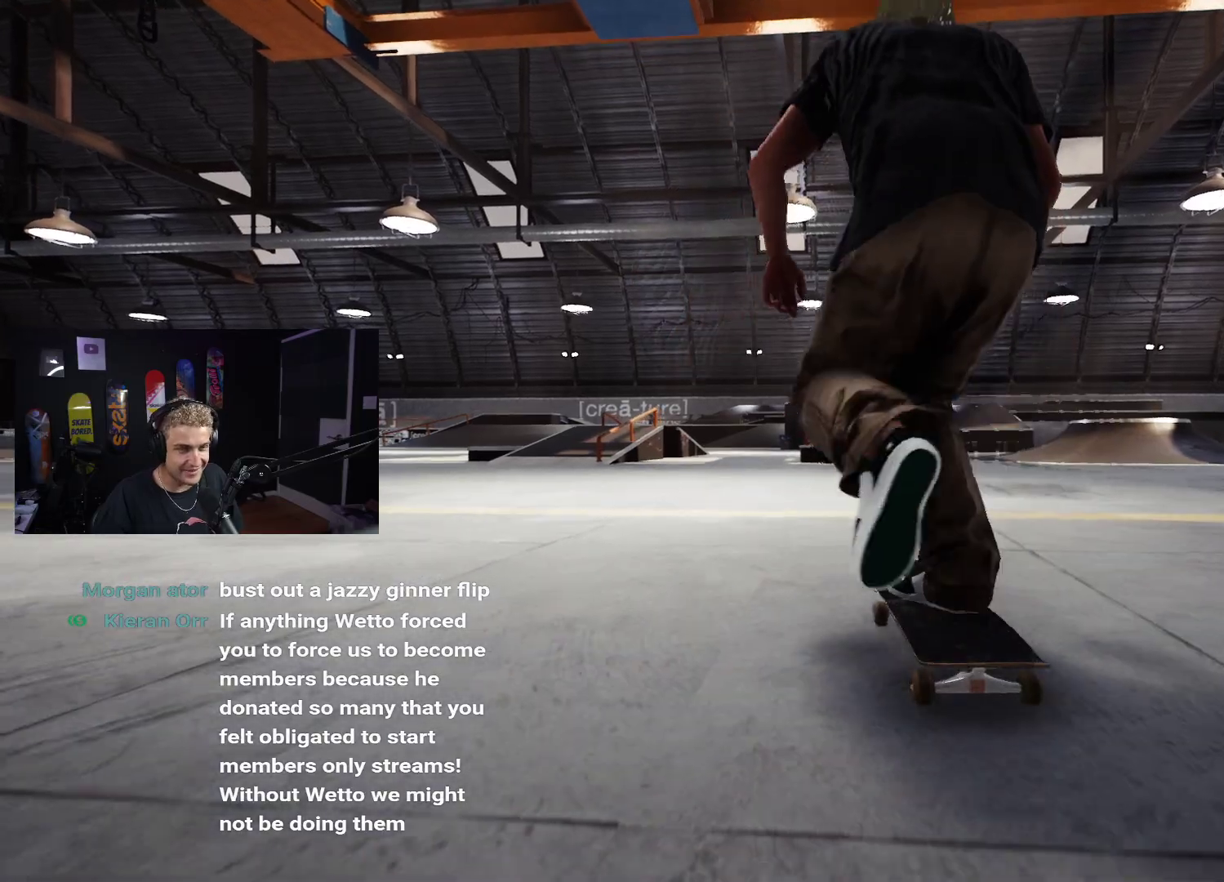
{"buttons": [], "left_stick": "center", "right_stick": "center", "events": [[17, "X", "down"], [83, "X", "up"], [150, "X", "down"], [250, "X", "up"]]}